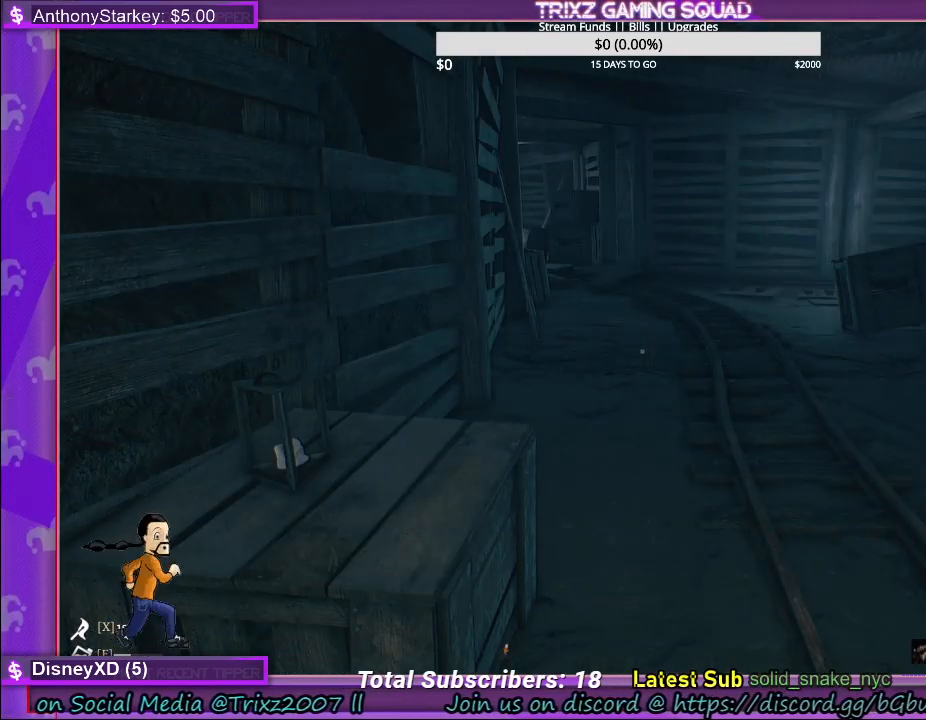
Gameplay with keyboard and mouse; each line is a JSON object with the keys and mouse buttons held at the frame after it. "events" lists presses ("down") and releases ("up") of "a", "ctrl", "d", "e", "f", "q", "r", "s", "shift", "space", "tab", "w", "mouse_left", "mouse_wheel" and "mouse_right" between this image and that frame as [ms after this image, input, new state], when the widget could be followed in between. "mouse_left", "mouse_wheel", "mouse_right" = the "left", "wheel", "right" buttons of the "mouse" list. No other keys are recorded. "wheel" means that the mouse wheel is clicked or scrolled. Mouse movement is not recorded. Not read: other_keys.
{"keys": [], "mouse": [], "events": []}
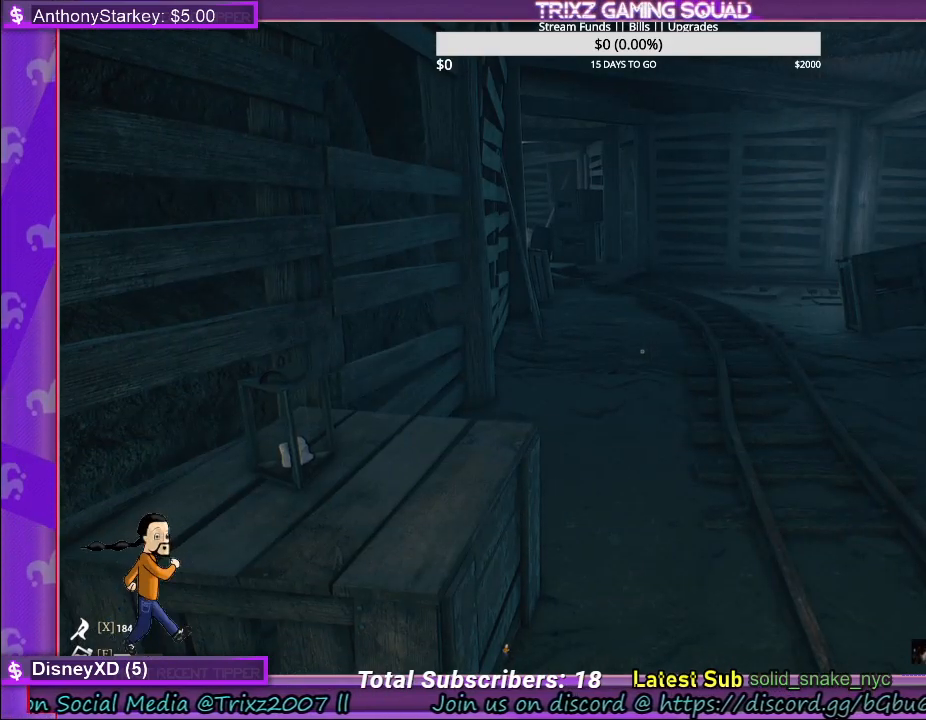
{"keys": [], "mouse": [], "events": [[33, "tab", "down"], [167, "tab", "up"], [367, "tab", "down"], [467, "tab", "up"]]}
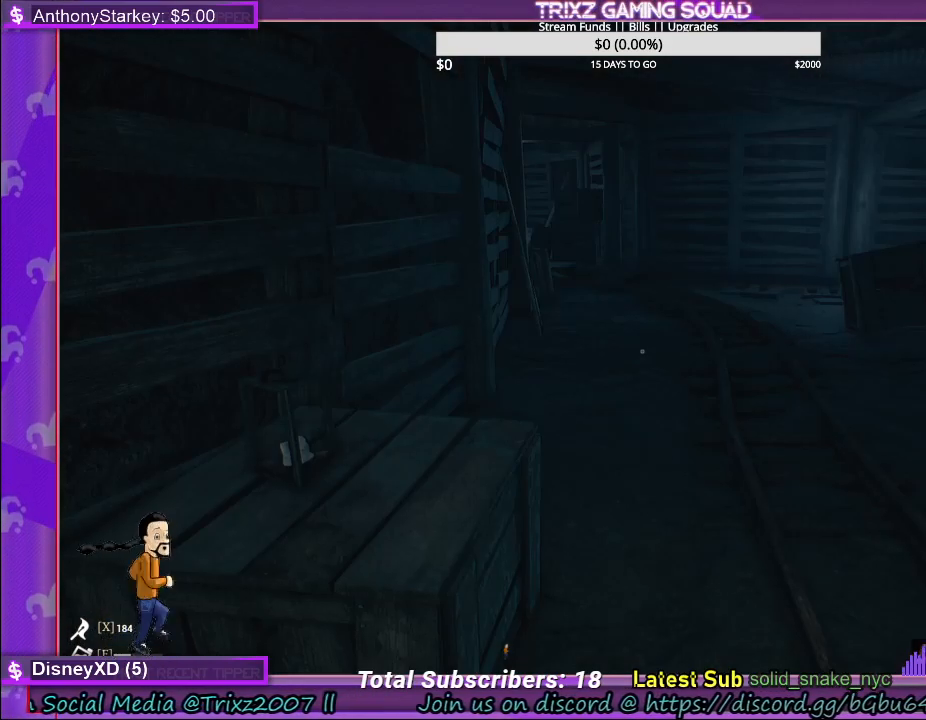
{"keys": ["shift", "w"], "mouse": [], "events": [[283, "w", "down"], [367, "shift", "down"]]}
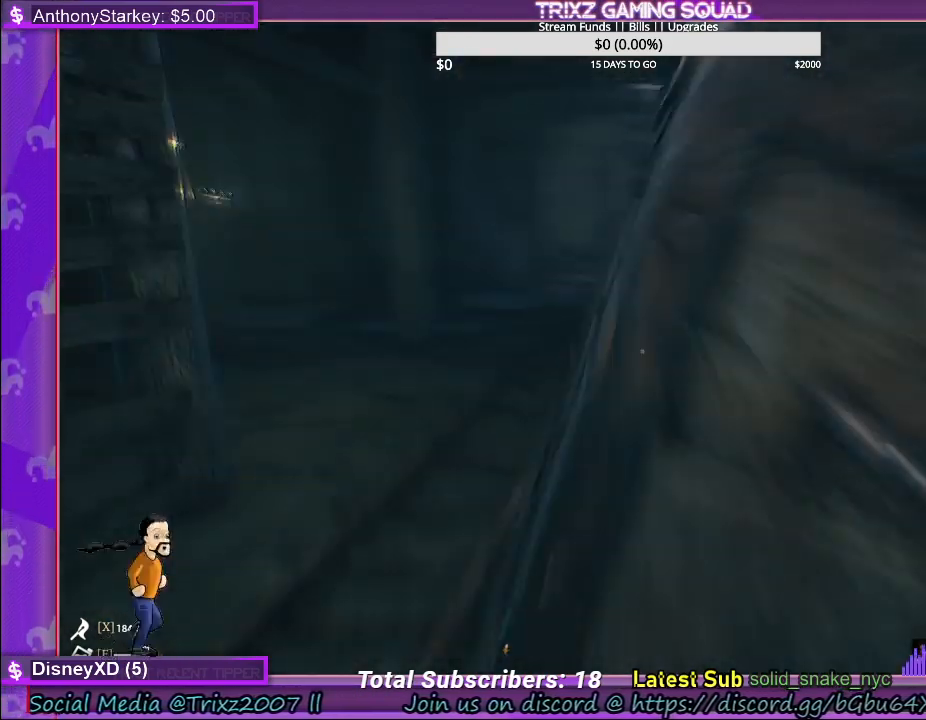
{"keys": ["shift", "w"], "mouse": [], "events": [[150, "a", "down"], [367, "a", "up"]]}
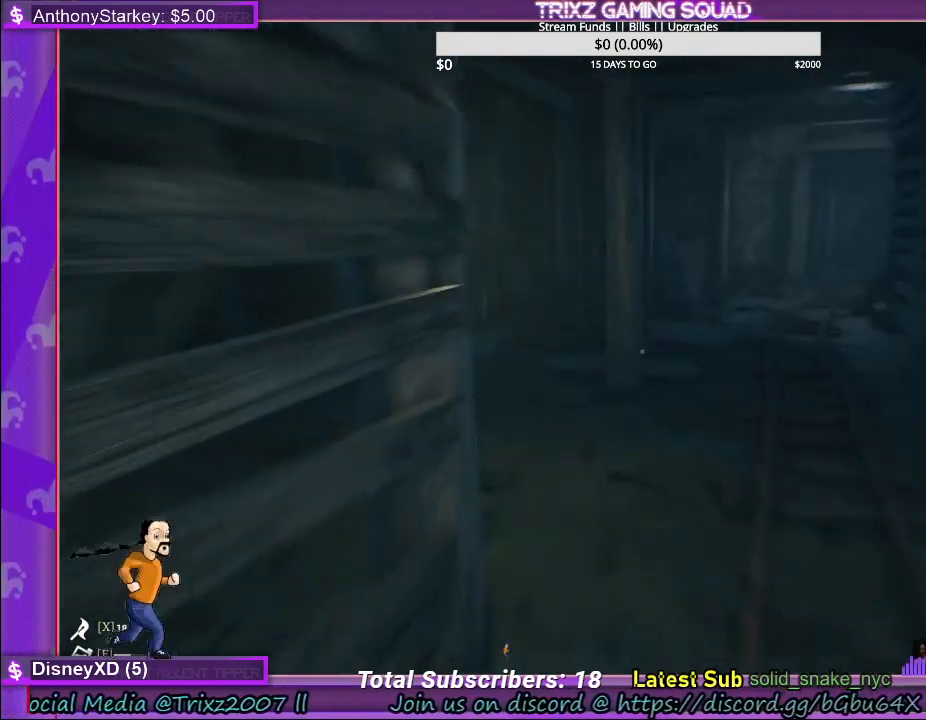
{"keys": ["shift", "w"], "mouse": [], "events": [[17, "d", "down"], [500, "d", "up"]]}
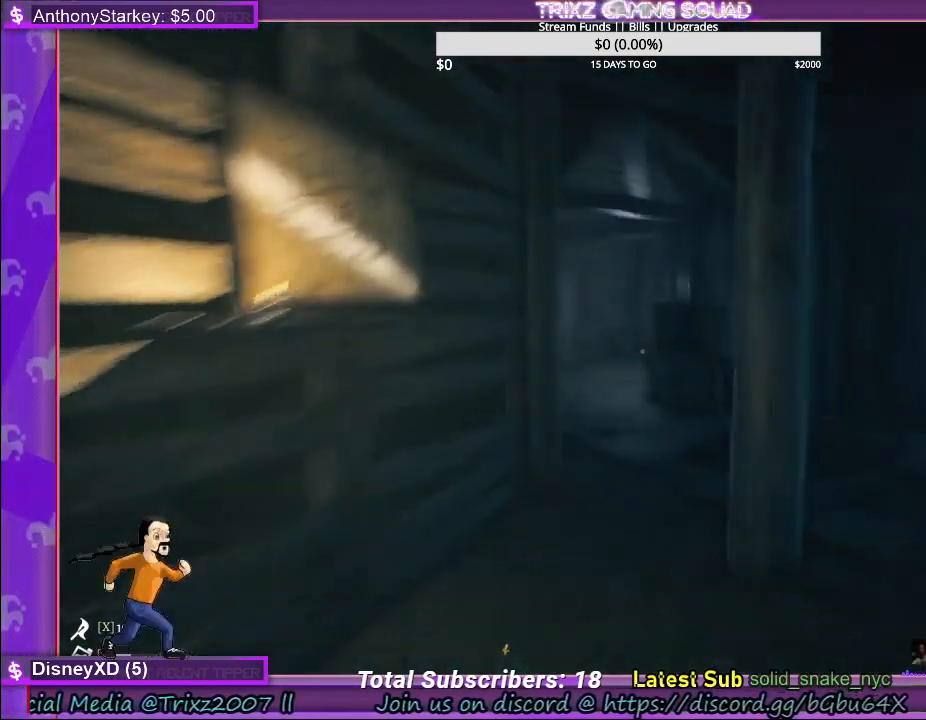
{"keys": [], "mouse": [], "events": [[17, "shift", "up"], [17, "w", "up"]]}
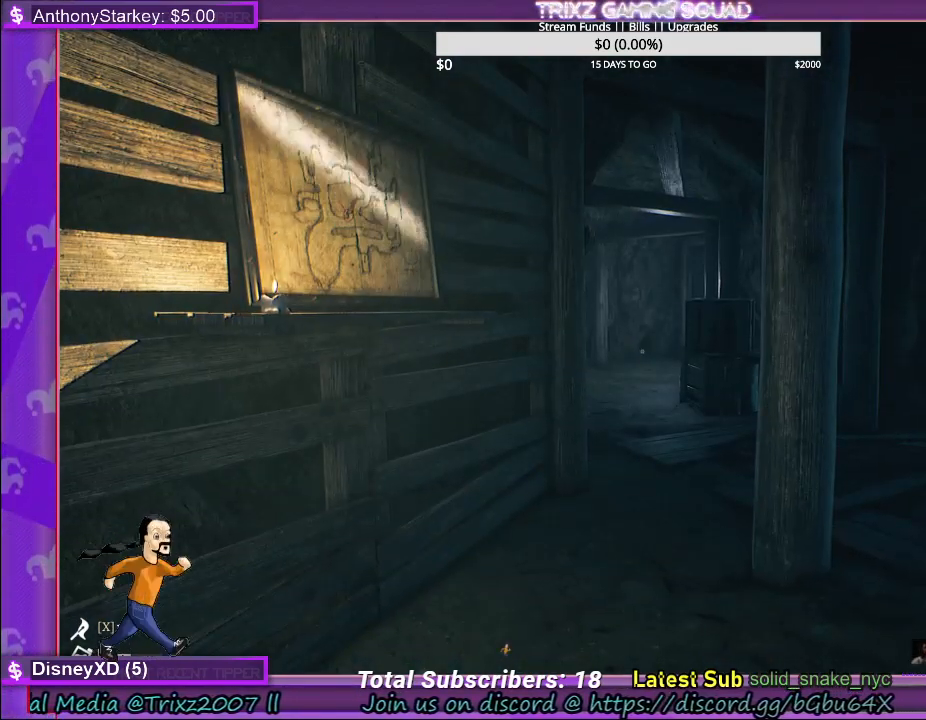
{"keys": [], "mouse": [], "events": []}
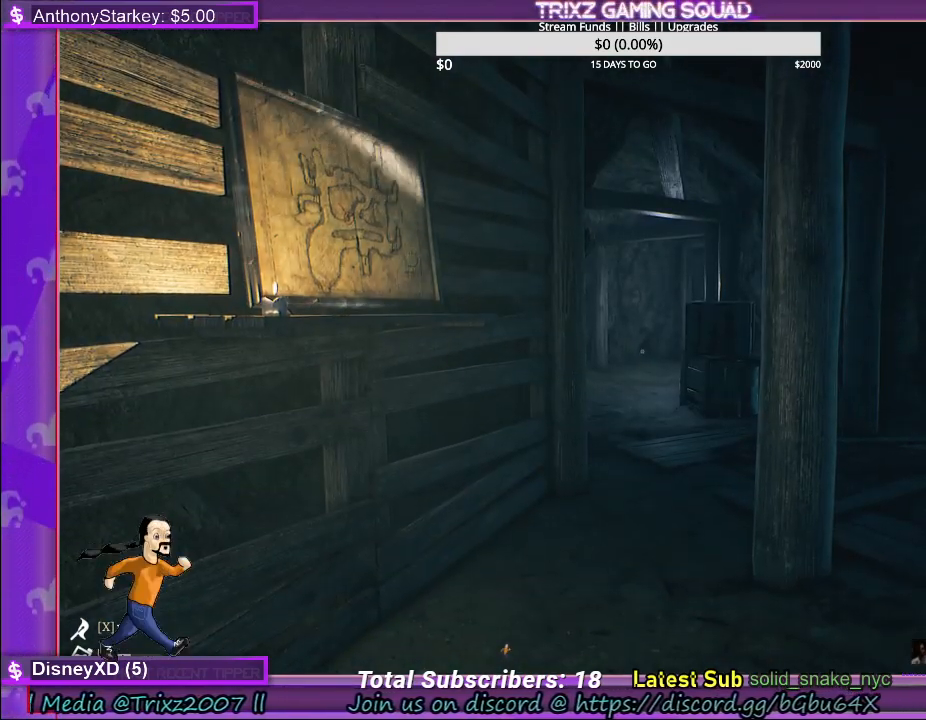
{"keys": ["shift", "w"], "mouse": [], "events": [[100, "d", "down"], [100, "w", "down"], [150, "shift", "down"], [267, "d", "up"]]}
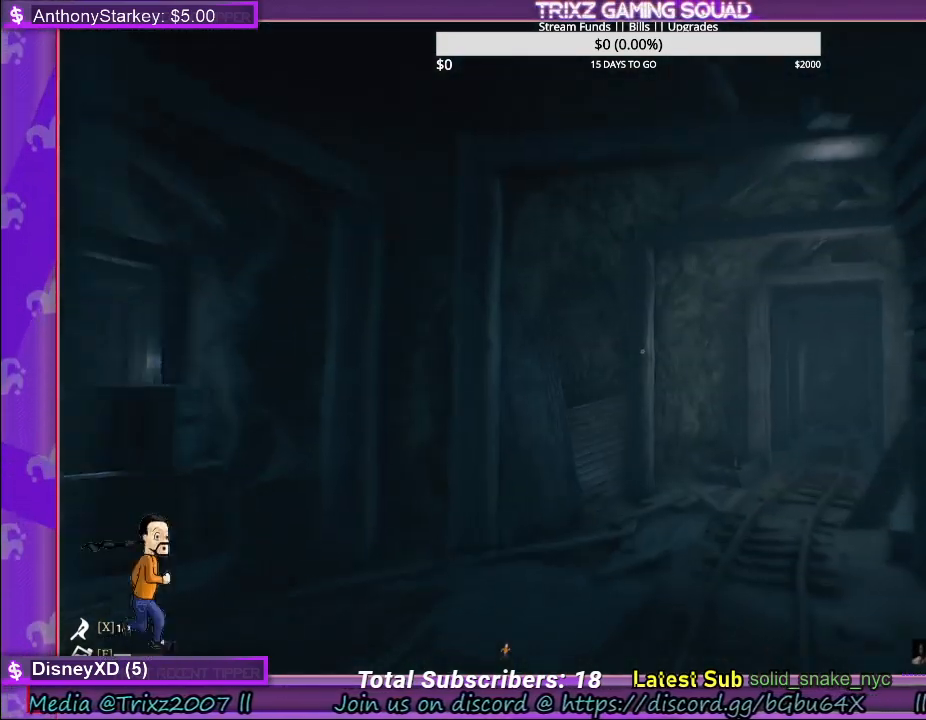
{"keys": [], "mouse": [], "events": [[100, "d", "down"], [267, "d", "up"], [400, "shift", "up"], [433, "w", "up"]]}
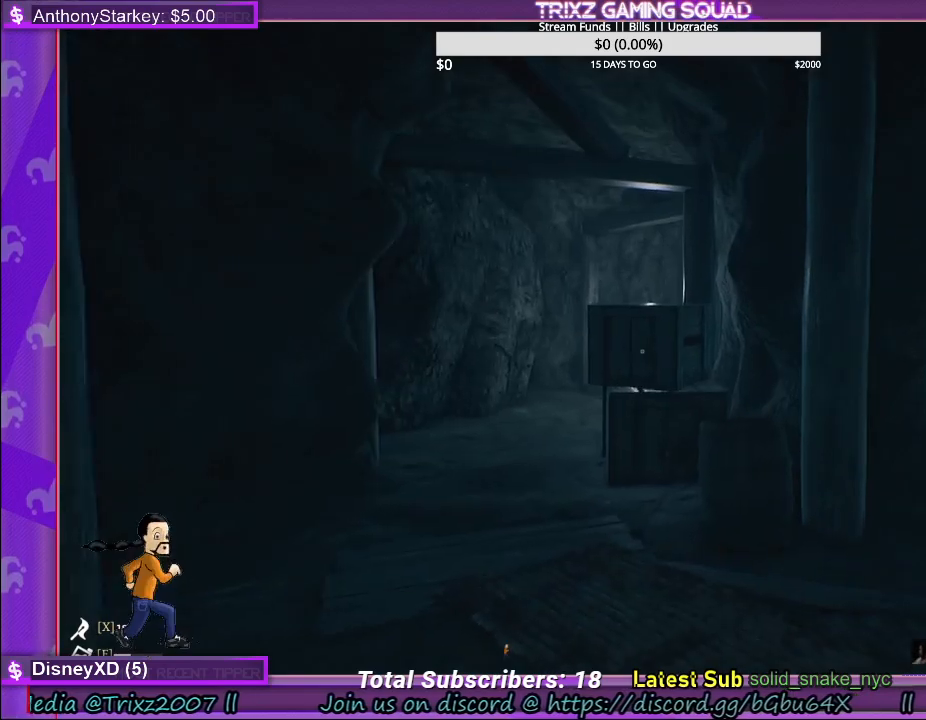
{"keys": ["shift", "w"], "mouse": [], "events": [[67, "w", "down"], [133, "shift", "down"]]}
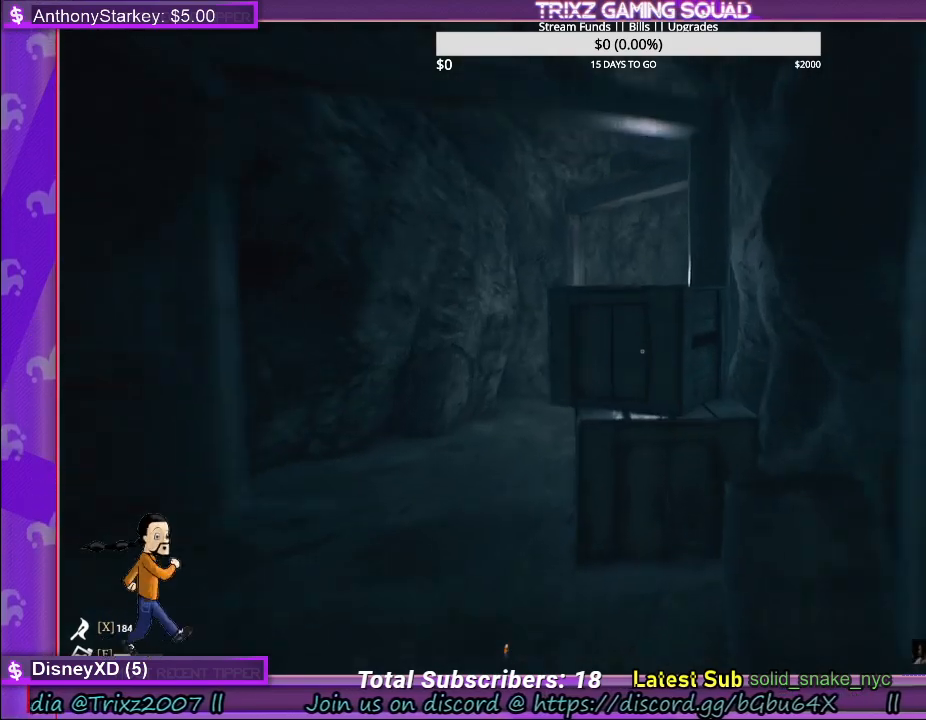
{"keys": ["shift", "w"], "mouse": [], "events": [[33, "a", "down"], [467, "a", "up"]]}
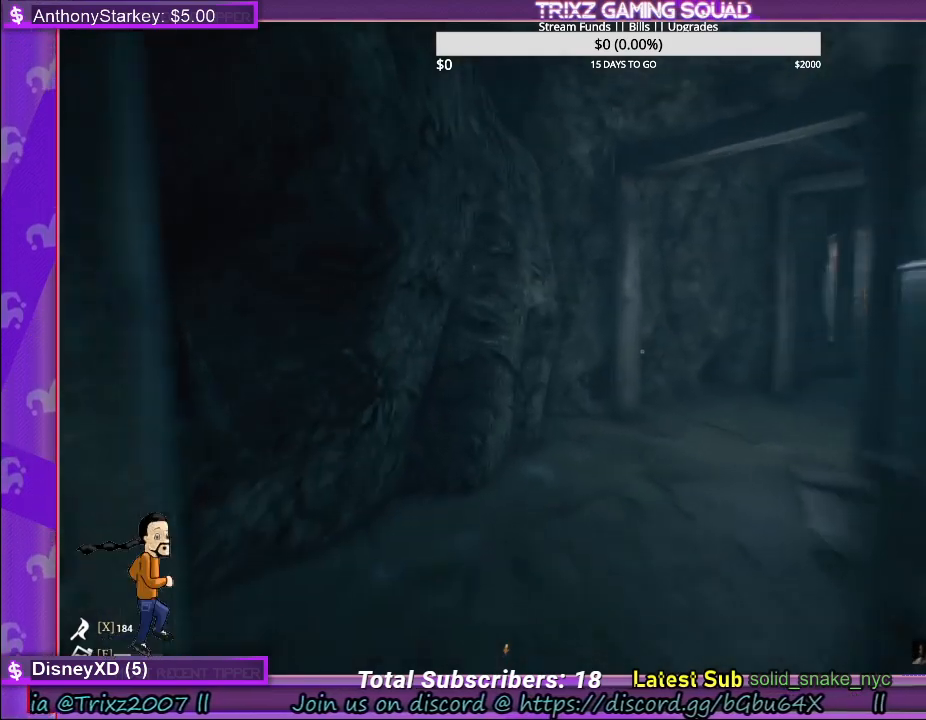
{"keys": ["shift", "w"], "mouse": [], "events": []}
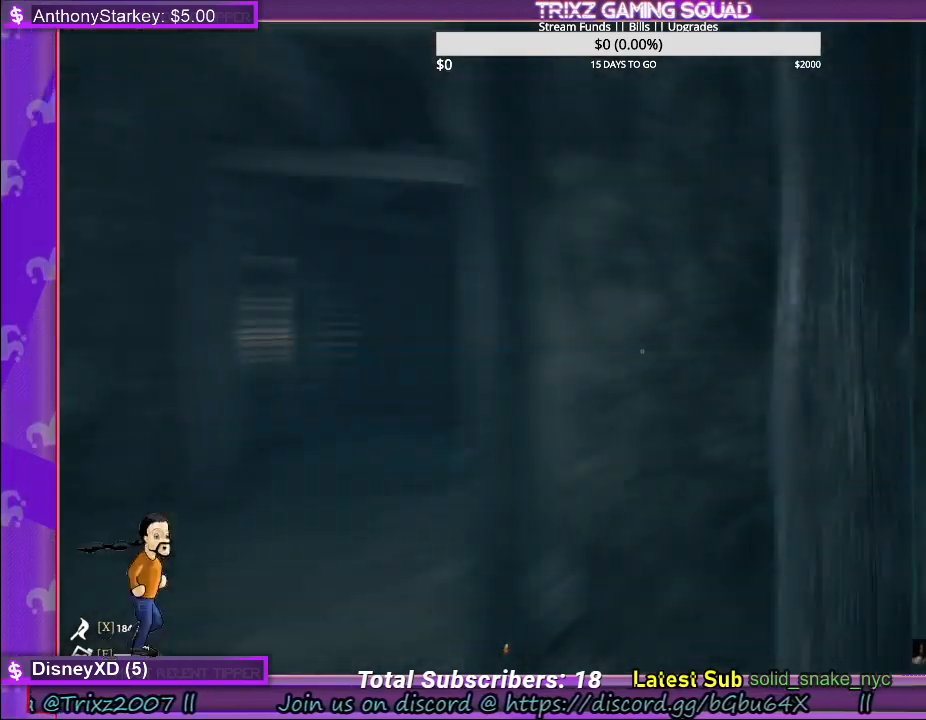
{"keys": ["a", "shift", "w"], "mouse": [], "events": [[17, "a", "down"], [183, "a", "up"], [317, "a", "down"]]}
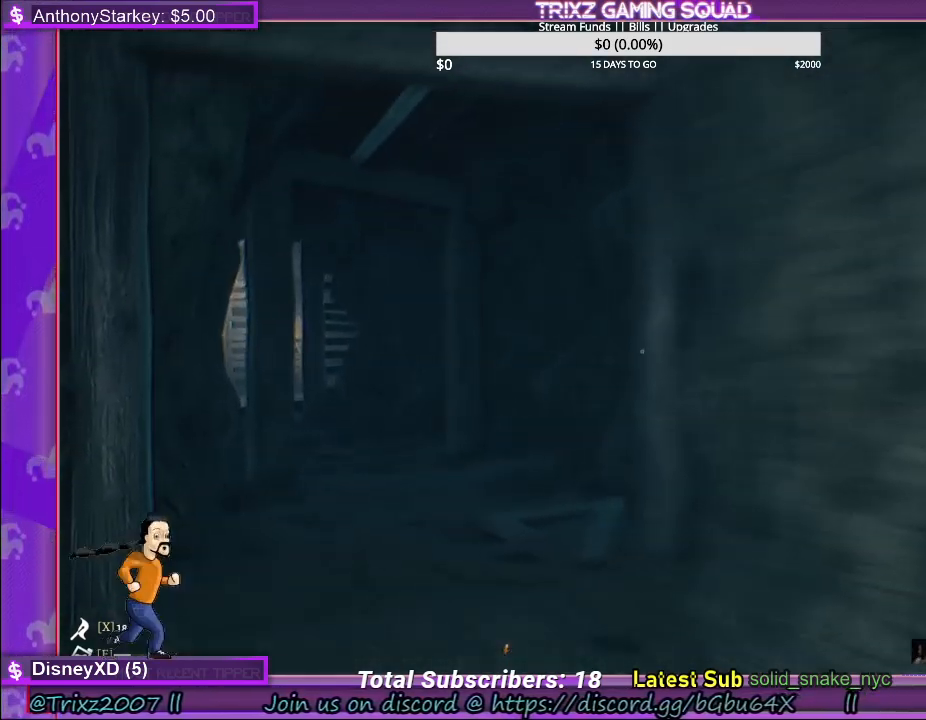
{"keys": ["shift", "w"], "mouse": [], "events": [[33, "a", "up"], [217, "a", "down"], [317, "a", "up"]]}
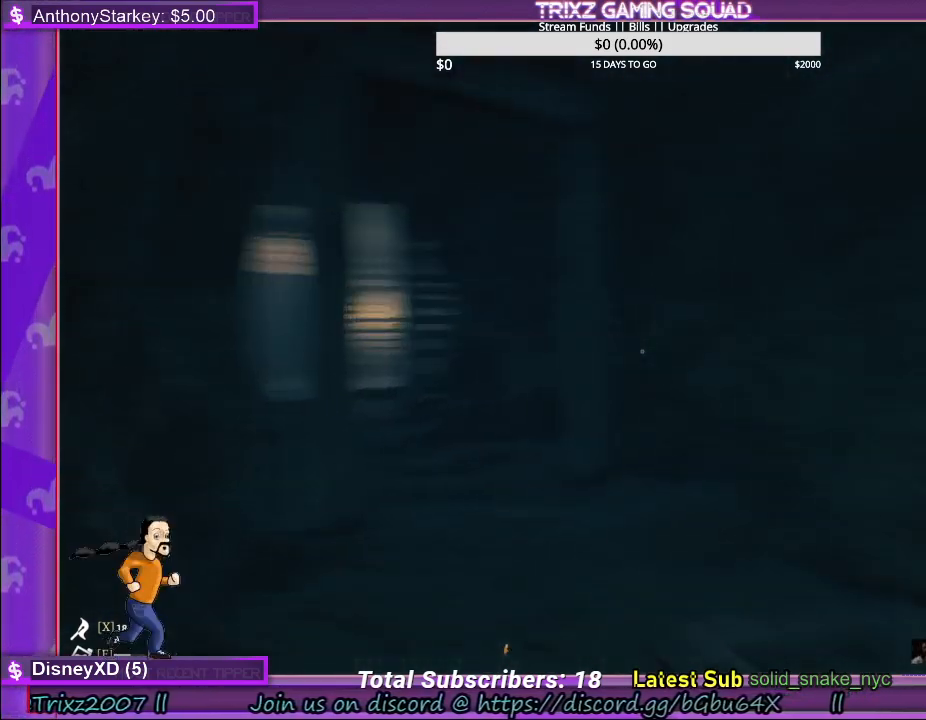
{"keys": ["shift", "w"], "mouse": [], "events": []}
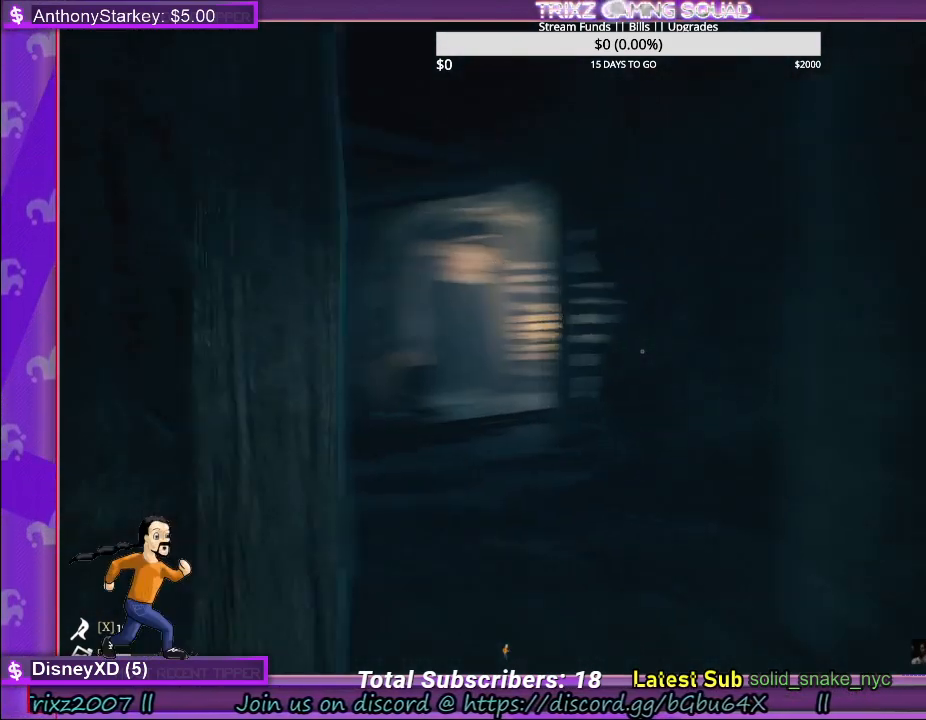
{"keys": ["shift", "w"], "mouse": [], "events": []}
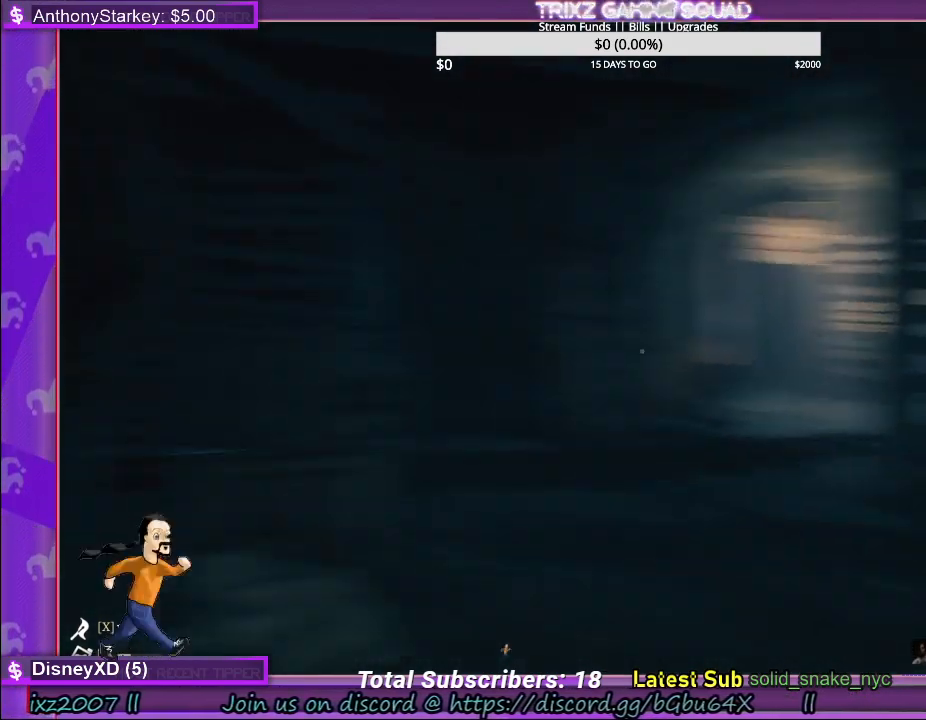
{"keys": ["d", "shift", "w"], "mouse": [], "events": [[333, "d", "down"]]}
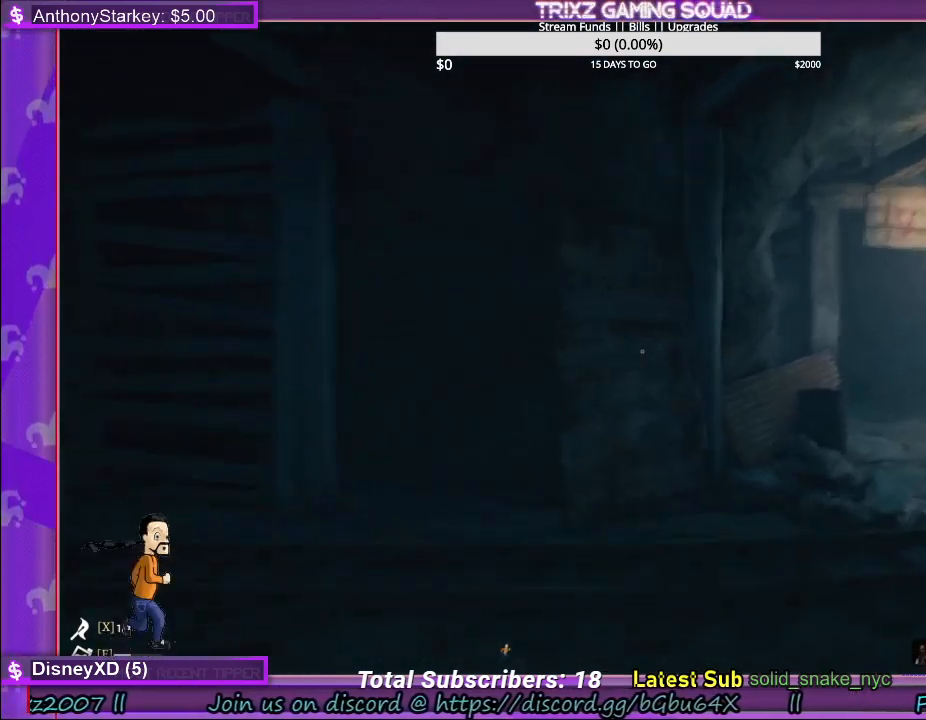
{"keys": [], "mouse": [], "events": [[400, "shift", "up"], [417, "d", "up"], [417, "w", "up"]]}
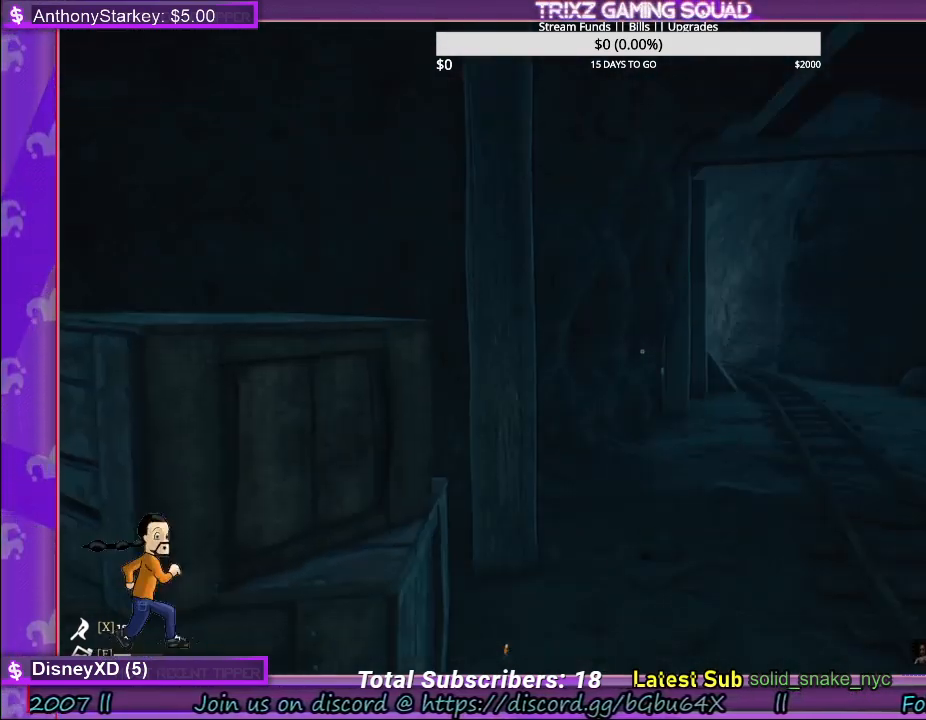
{"keys": ["a", "shift", "w"], "mouse": [], "events": [[217, "w", "down"], [250, "shift", "down"], [400, "a", "down"]]}
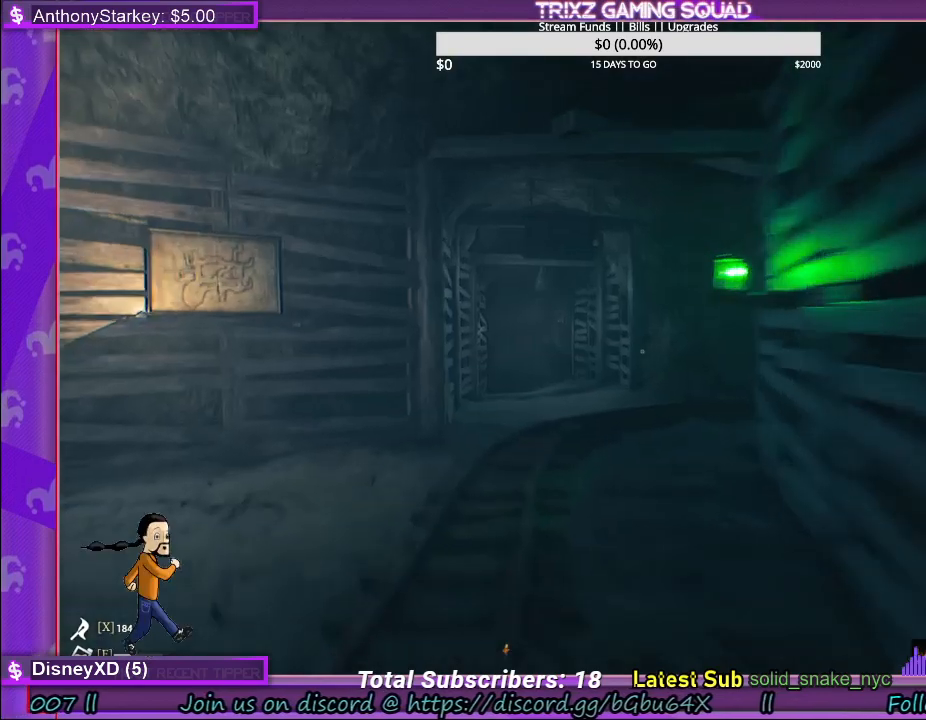
{"keys": [], "mouse": [], "events": [[117, "a", "up"], [300, "shift", "up"], [367, "w", "up"]]}
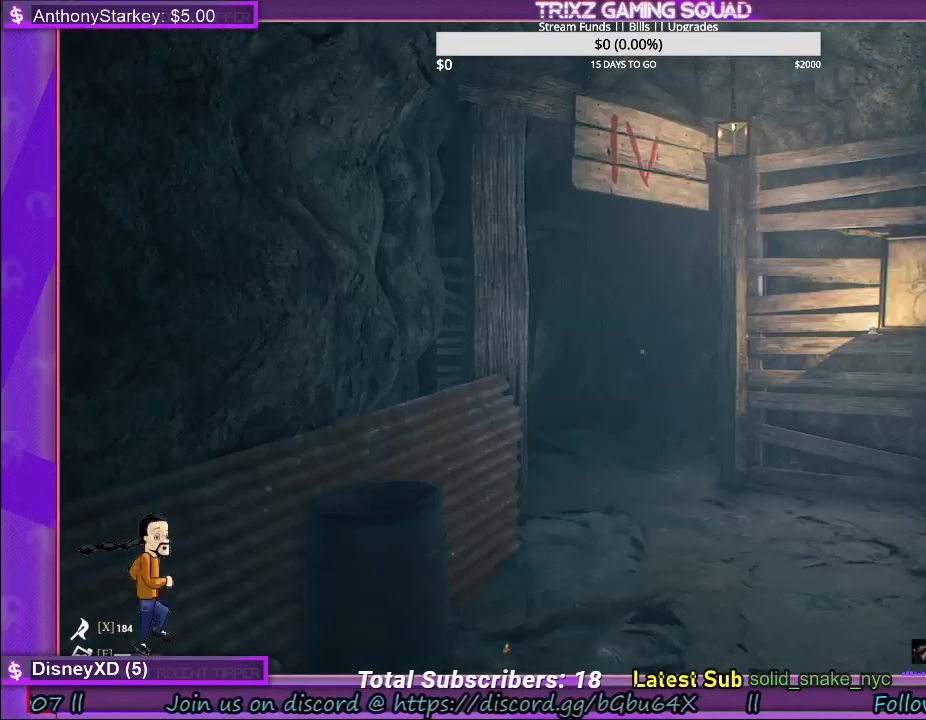
{"keys": [], "mouse": [], "events": [[33, "w", "down"], [183, "shift", "down"], [350, "shift", "up"], [367, "w", "up"]]}
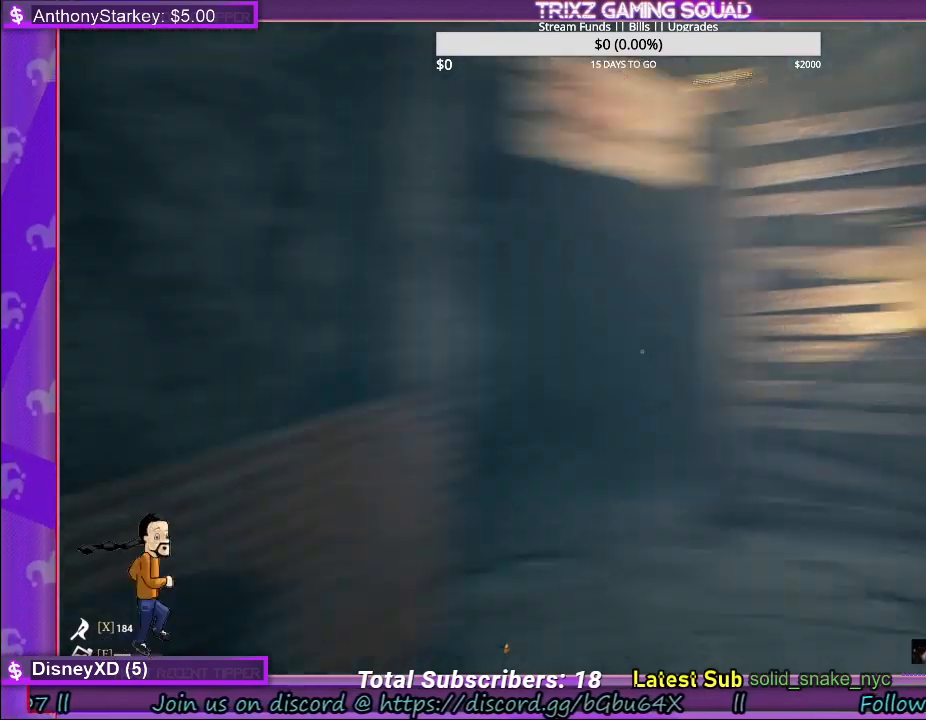
{"keys": ["a", "shift", "w"], "mouse": [], "events": [[17, "w", "down"], [200, "a", "down"], [450, "shift", "down"]]}
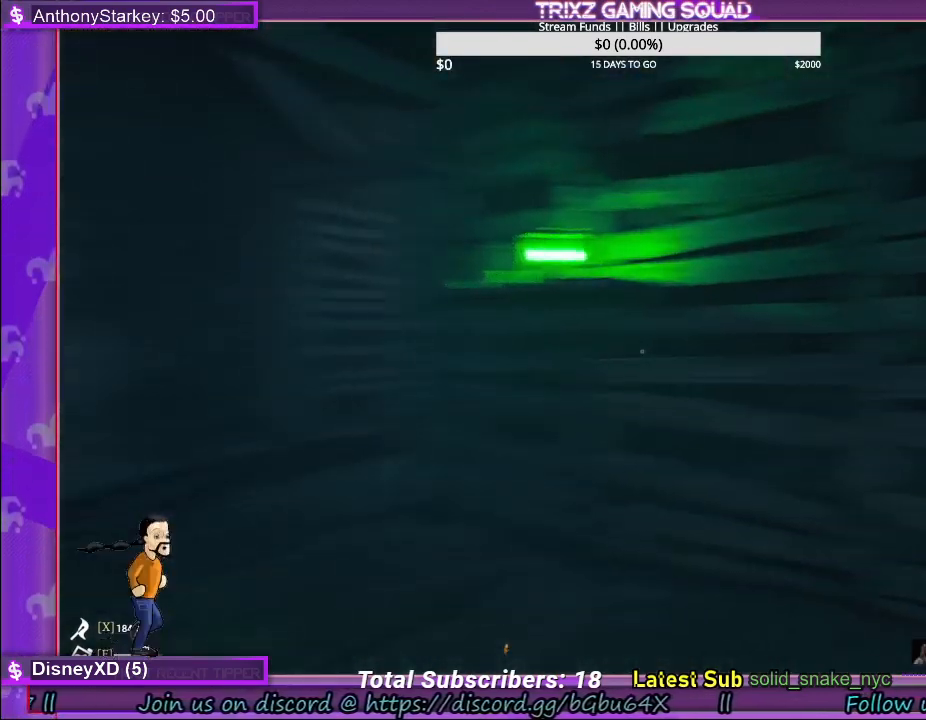
{"keys": [], "mouse": [], "events": [[17, "w", "up"], [233, "shift", "up"], [250, "a", "up"]]}
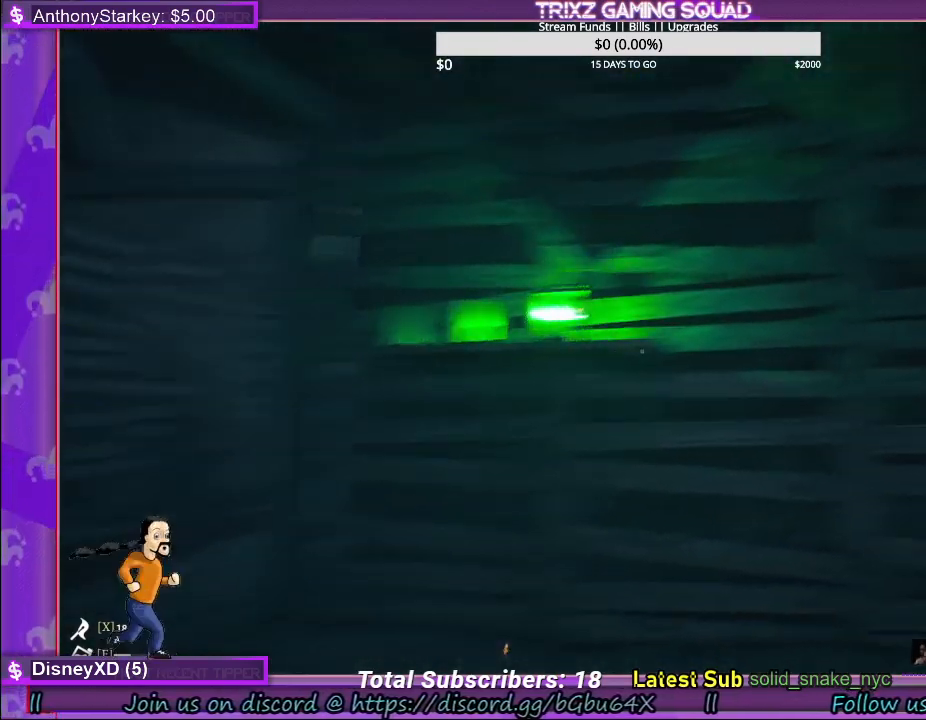
{"keys": [], "mouse": [], "events": [[17, "a", "down"], [17, "w", "down"], [83, "shift", "down"], [217, "a", "up"], [233, "w", "up"], [250, "shift", "up"]]}
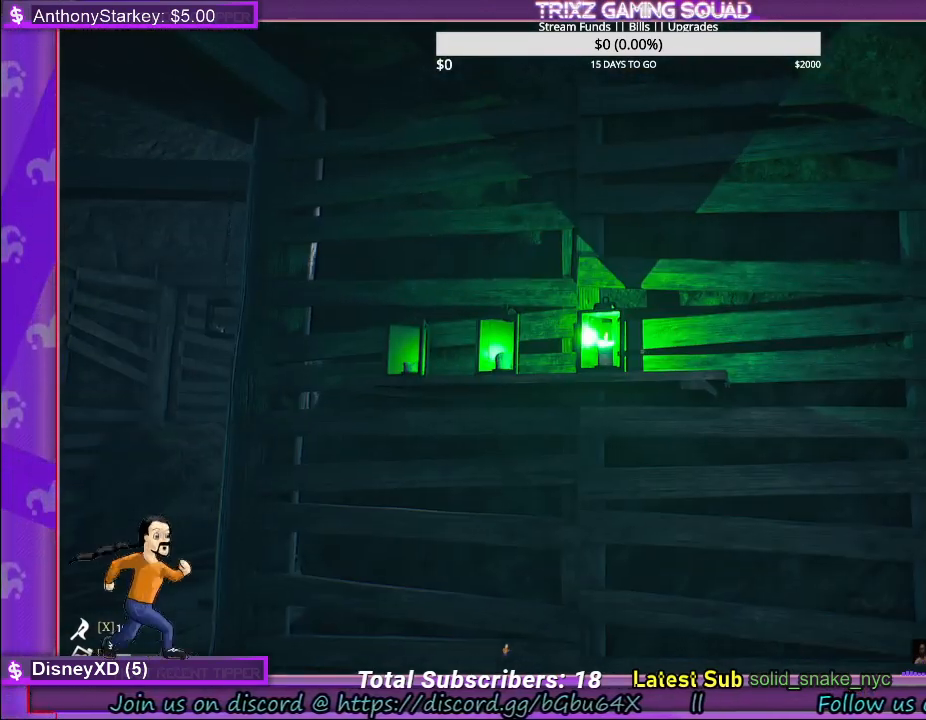
{"keys": ["d"], "mouse": [], "events": [[350, "d", "down"]]}
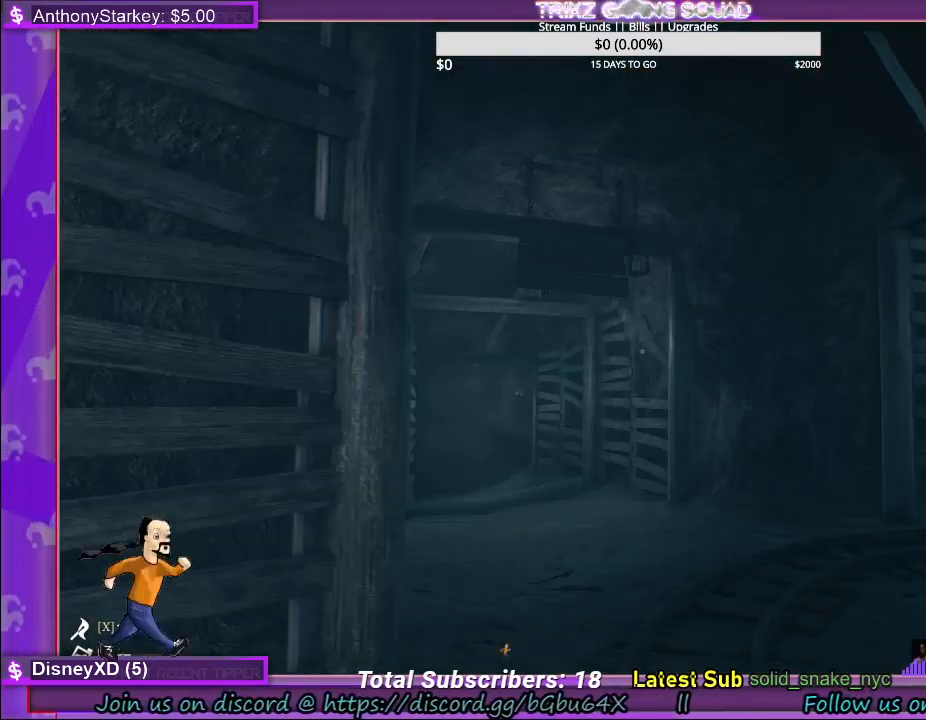
{"keys": [], "mouse": [], "events": [[450, "d", "up"]]}